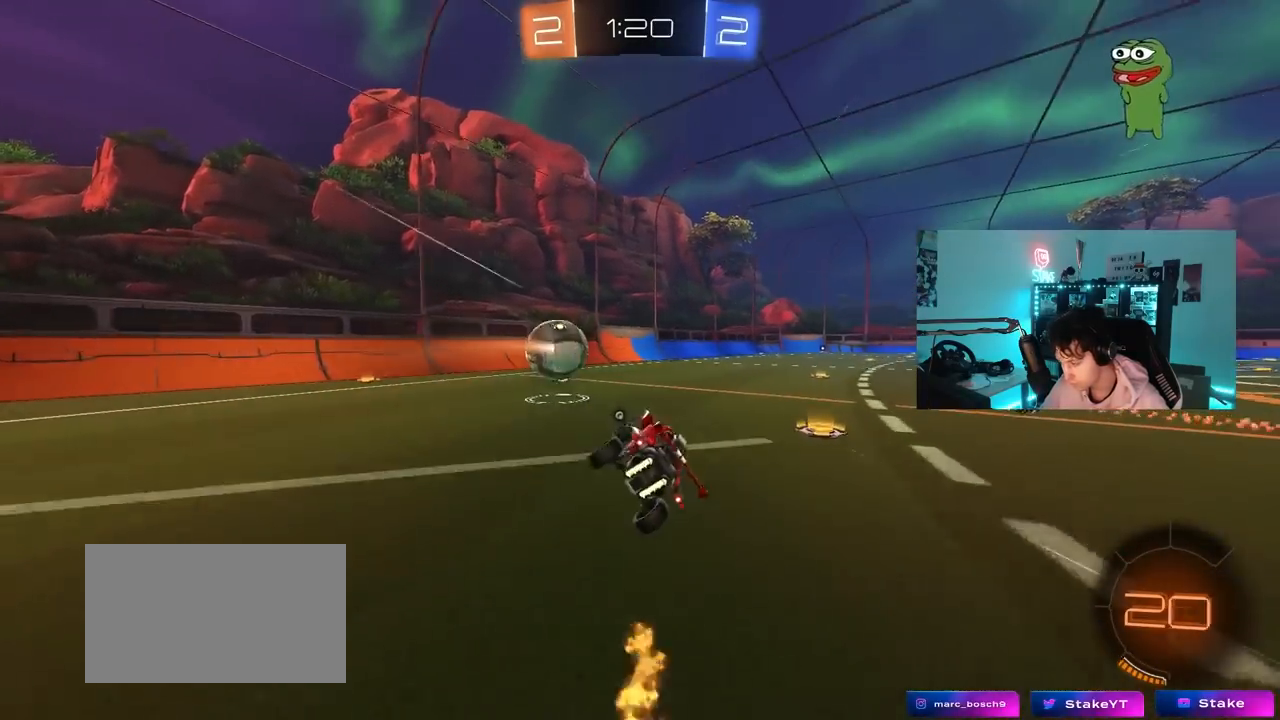
Gameplay with keyboard and mouse; each line is a JSON object with the keys and mouse buttons held at the frame after it. "events" lists presses ("down") and releases ("up") of "1", "2", "3", "4", "5", "a", "alt", "c", "caps_lock", "ctrl", "d", "e", "f", "g", "q", "r", "s", "shift", "space", "t", "tab", "v", "w", "x", "z", "mouse_left", "mouse_wheel" and "mouse_right" between this image and that frame as [ms after this image, input, new state], when the widget could be followed in between. "mouse_left", "mouse_wheel", "mouse_right" = the "left", "wheel", "right" buttons of the "mouse" list. No other keys are recorded. "wheel" means that the mouse wheel is clicked or scrolled. "mouse_move" is the direction in which the mouse moves at that frame (one of eight, or "still"), when it could be read.
{"keys": ["w"], "mouse": [], "mouse_move": "still", "events": [[17, "shift", "up"], [67, "a", "up"], [67, "s", "up"], [217, "w", "down"], [300, "a", "down"], [300, "space", "down"], [400, "a", "up"], [400, "mouse_left", "down"], [433, "space", "up"], [483, "mouse_left", "up"]]}
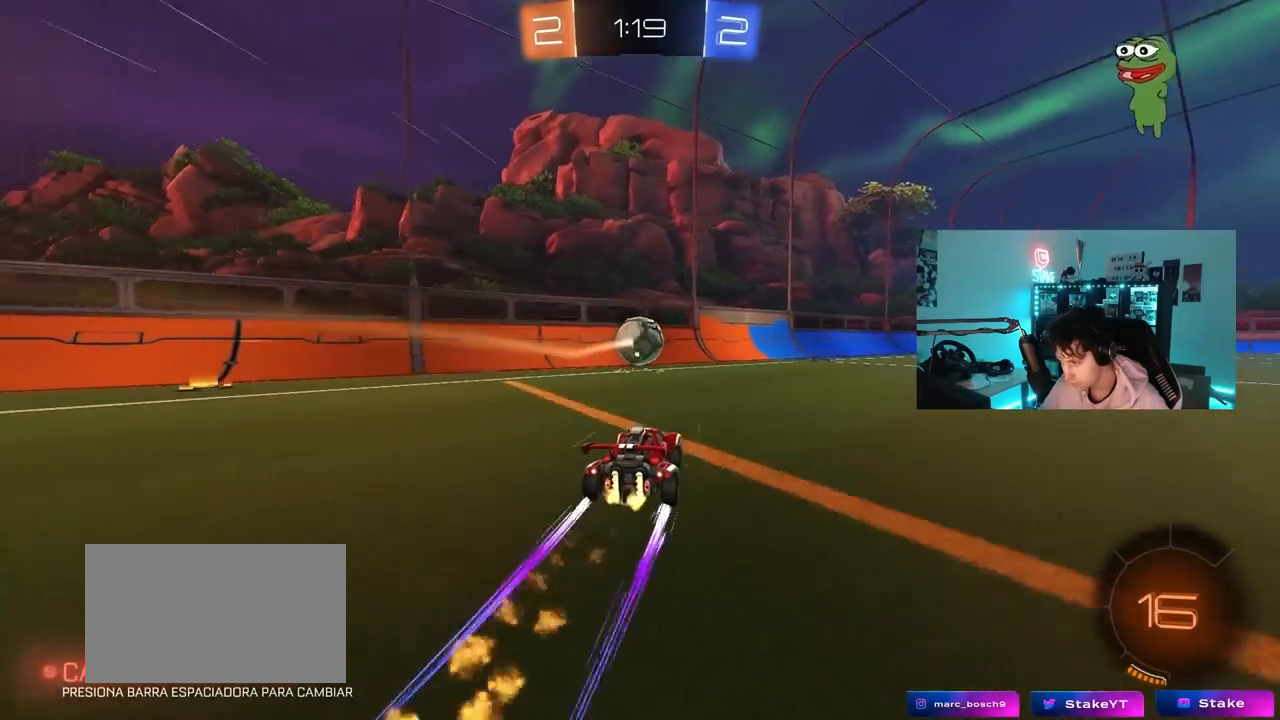
{"keys": ["w"], "mouse": [], "mouse_move": "still", "events": []}
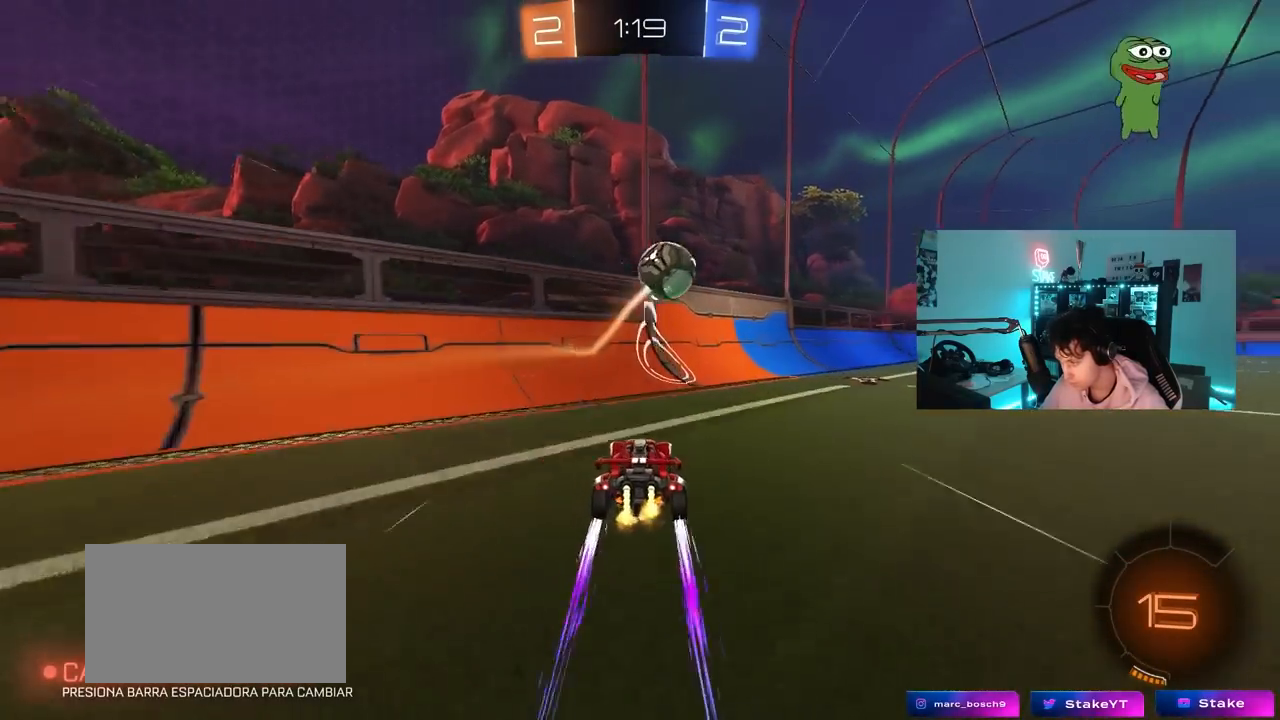
{"keys": ["d", "w"], "mouse": [], "mouse_move": "still", "events": [[333, "d", "down"]]}
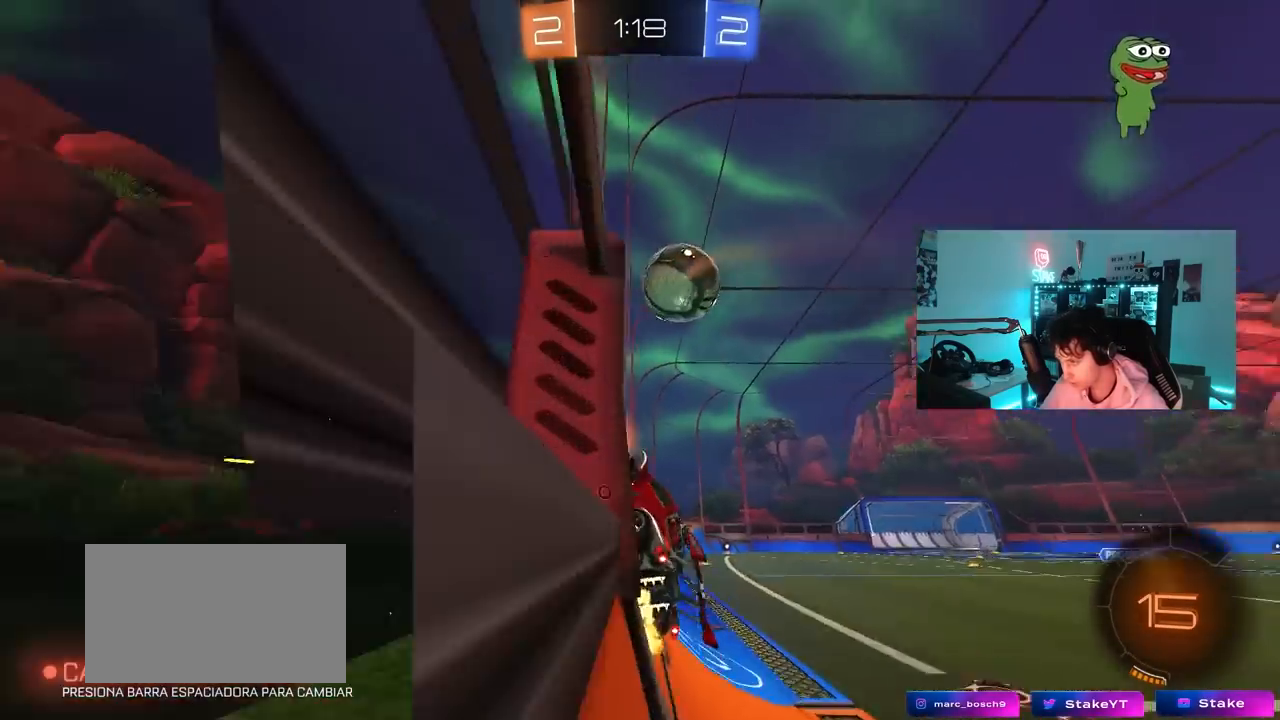
{"keys": ["d", "w"], "mouse": [], "mouse_move": "still", "events": [[17, "d", "up"], [433, "d", "down"]]}
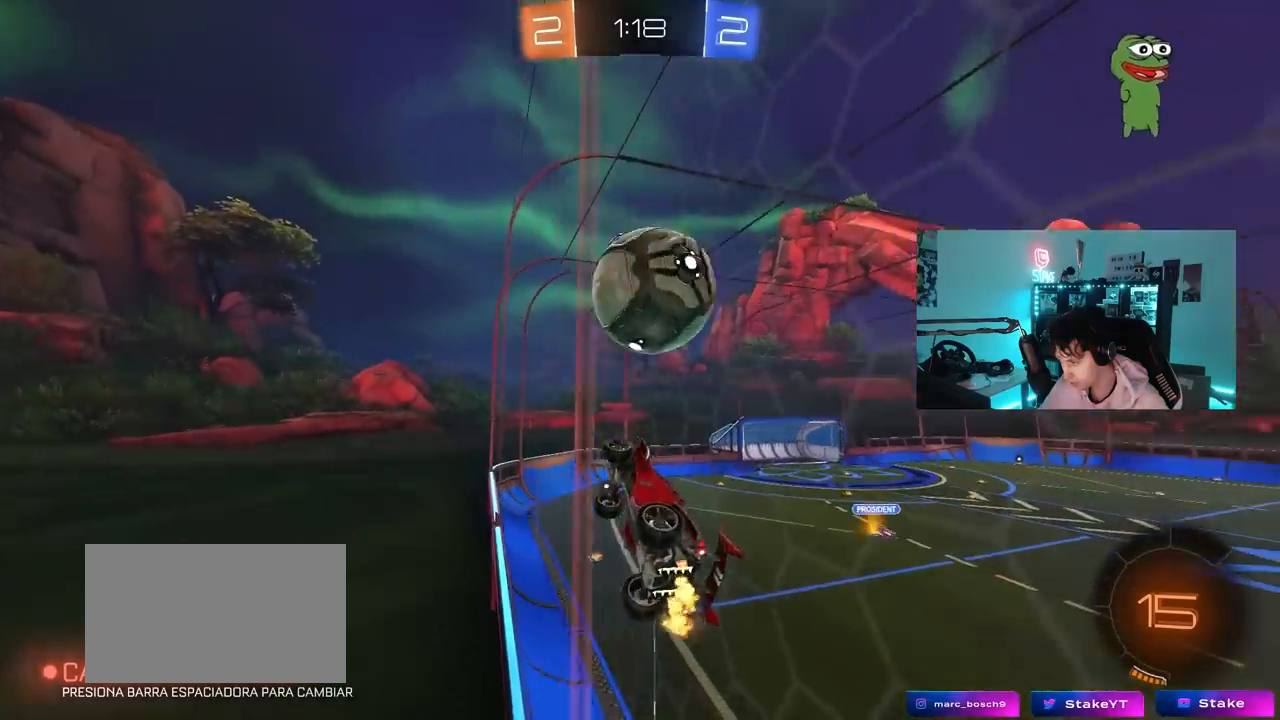
{"keys": ["d", "w"], "mouse": [], "mouse_move": "still", "events": [[33, "w", "up"], [83, "s", "down"], [367, "s", "up"], [450, "w", "down"]]}
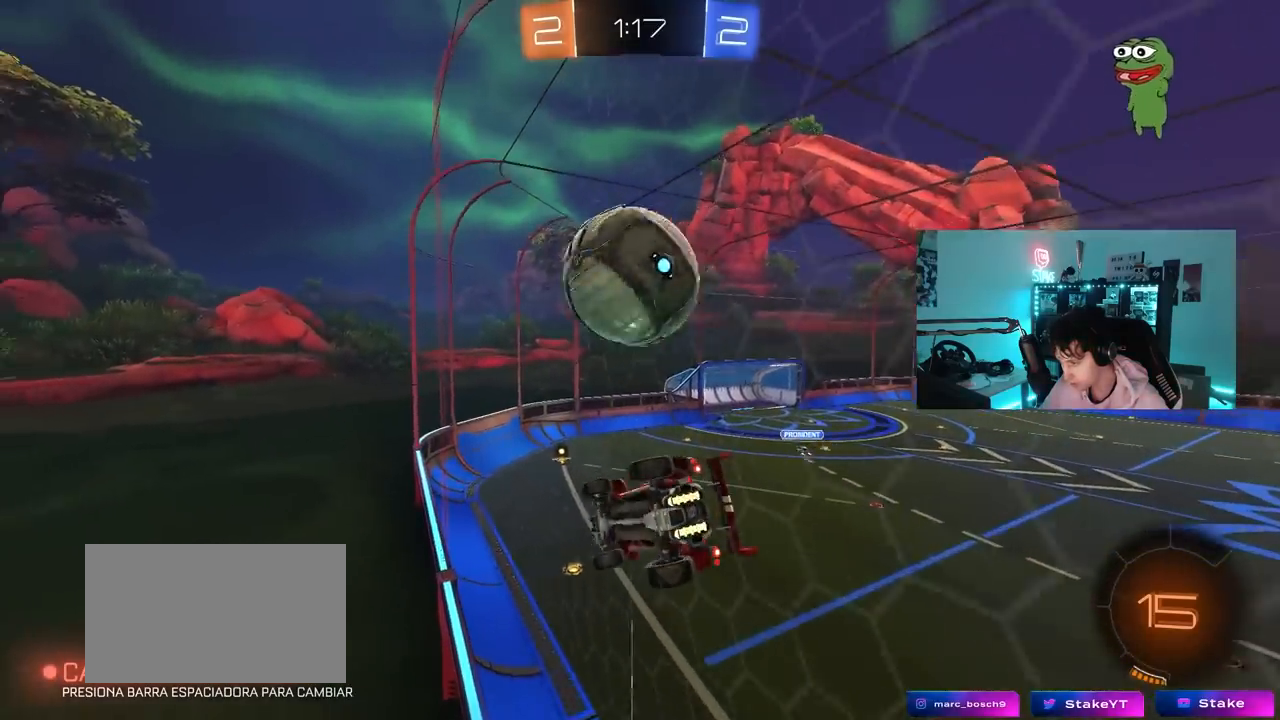
{"keys": ["w"], "mouse": [], "mouse_move": "still", "events": [[50, "d", "up"], [383, "a", "down"], [467, "a", "up"]]}
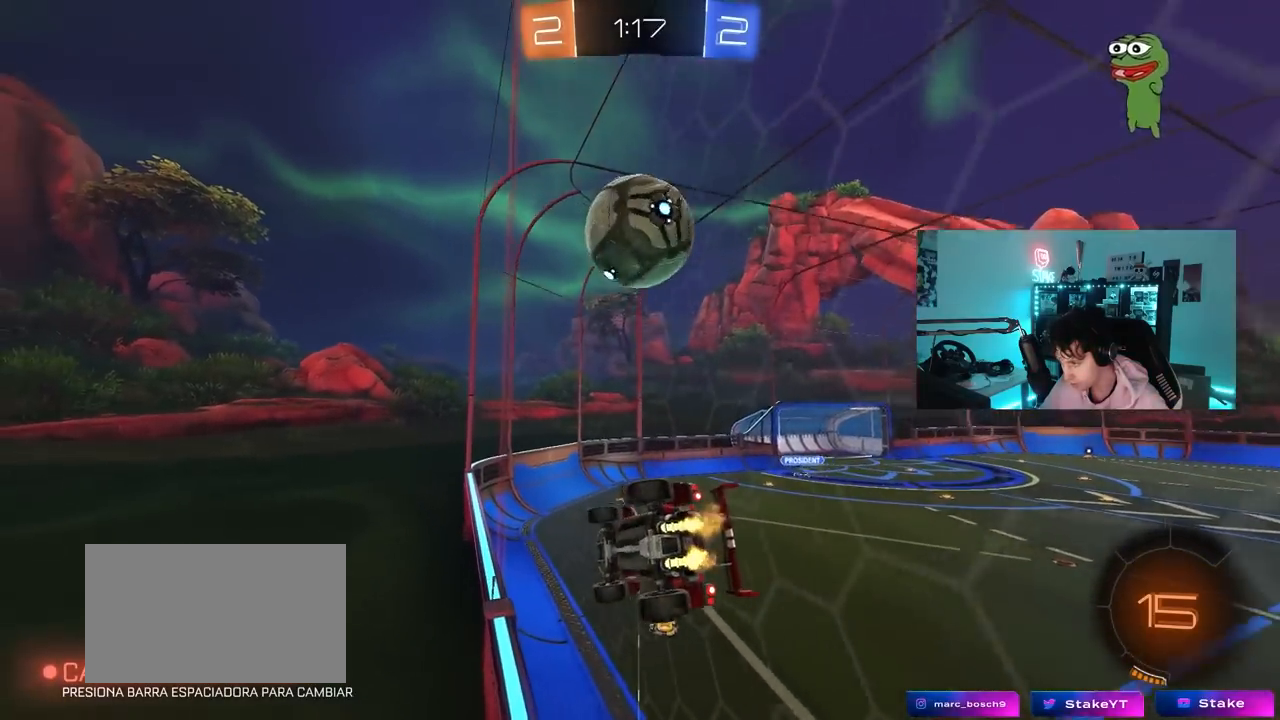
{"keys": ["a", "w"], "mouse": ["left", "right"], "mouse_move": "down", "events": [[167, "a", "down"], [250, "a", "up"], [300, "mouse_left", "down"], [400, "a", "down"], [450, "mouse_right", "down"]]}
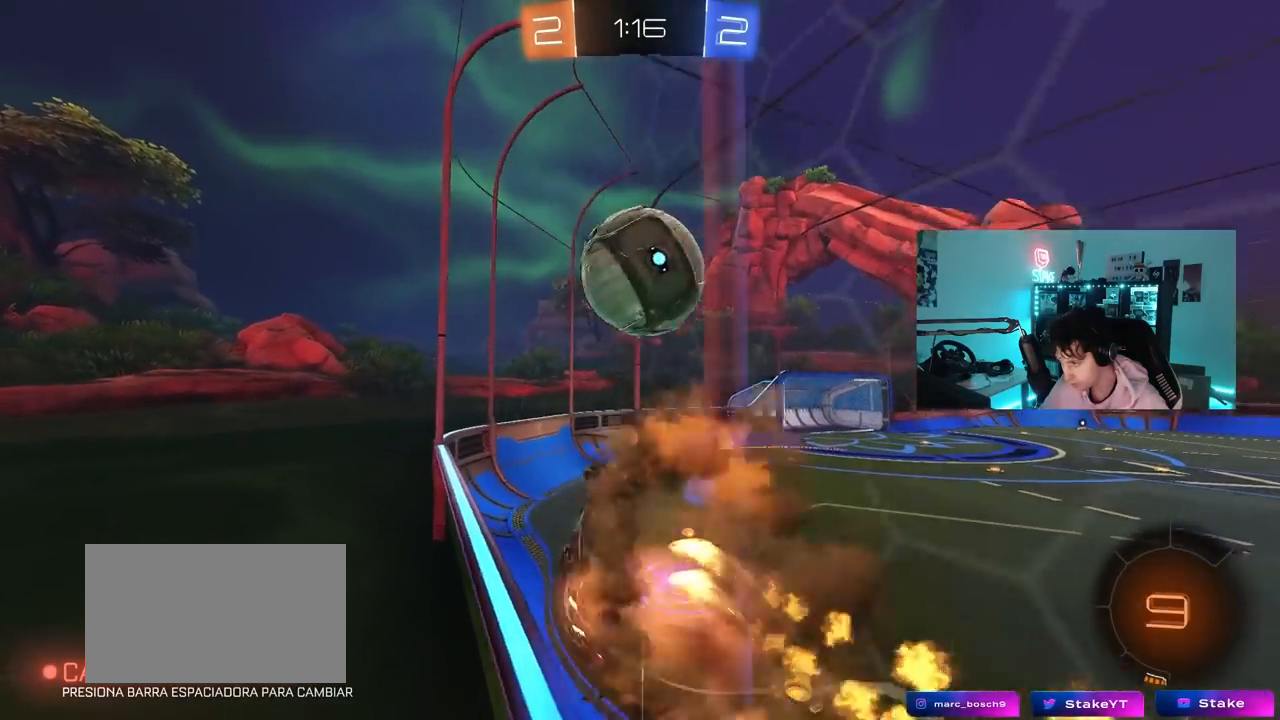
{"keys": ["d", "shift"], "mouse": [], "mouse_move": "still", "events": [[33, "a", "up"], [33, "w", "up"], [83, "d", "down"], [83, "mouse_right", "up"], [133, "w", "down"], [183, "mouse_right", "down"], [183, "shift", "down"], [367, "mouse_right", "up"], [367, "s", "down"], [367, "w", "up"], [417, "mouse_left", "up"], [500, "s", "up"]]}
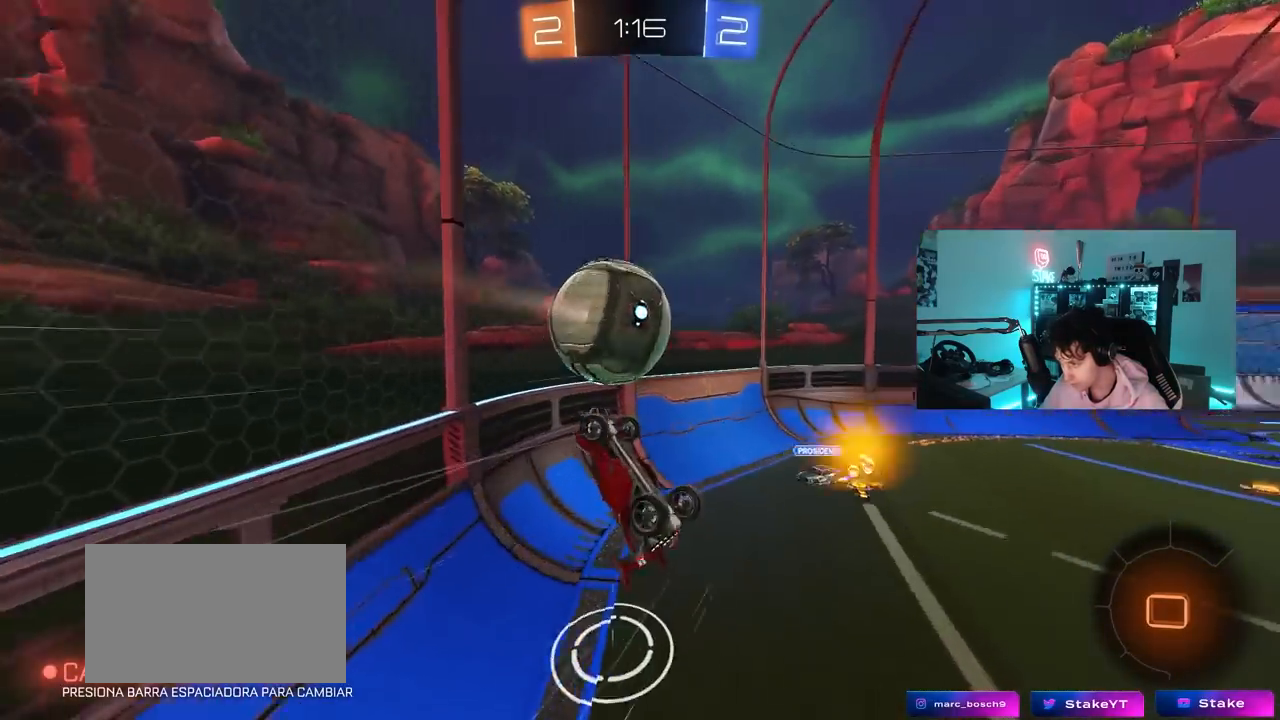
{"keys": ["d", "shift"], "mouse": [], "mouse_move": "still", "events": [[150, "shift", "up"], [200, "s", "down"], [383, "shift", "down"], [417, "s", "up"]]}
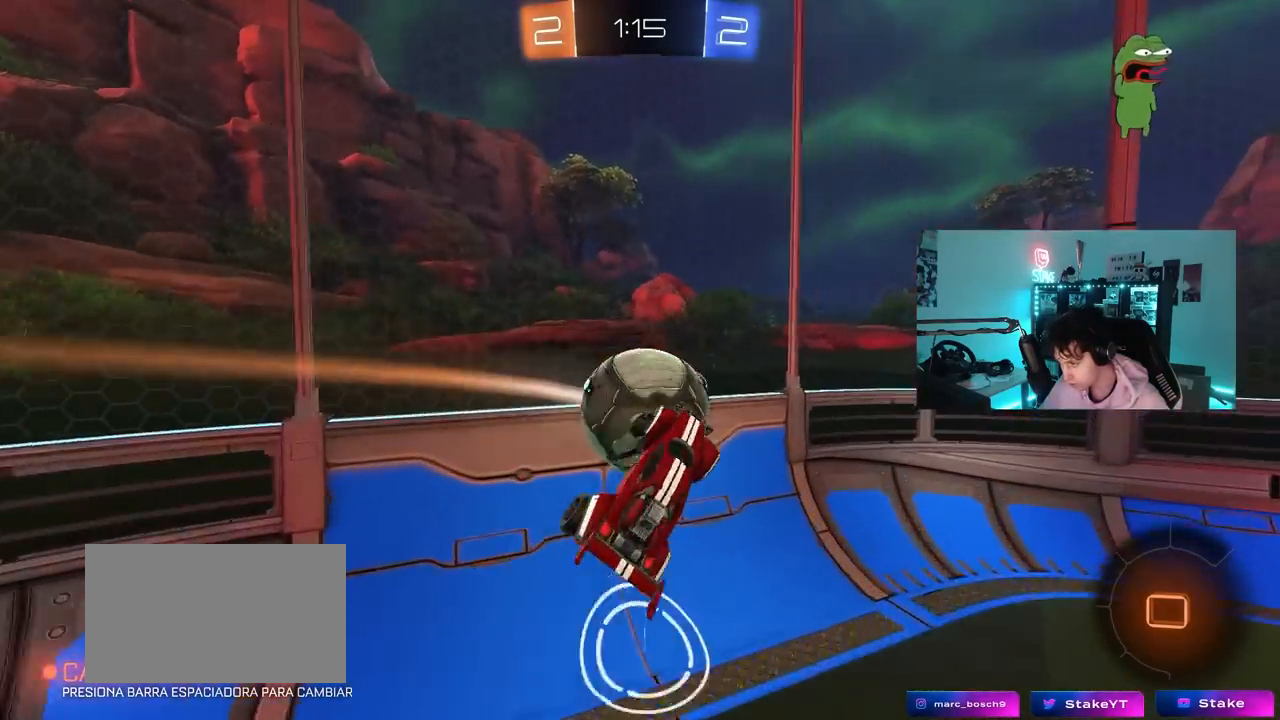
{"keys": ["a", "shift"], "mouse": [], "mouse_move": "still", "events": [[217, "a", "down"], [217, "d", "up"]]}
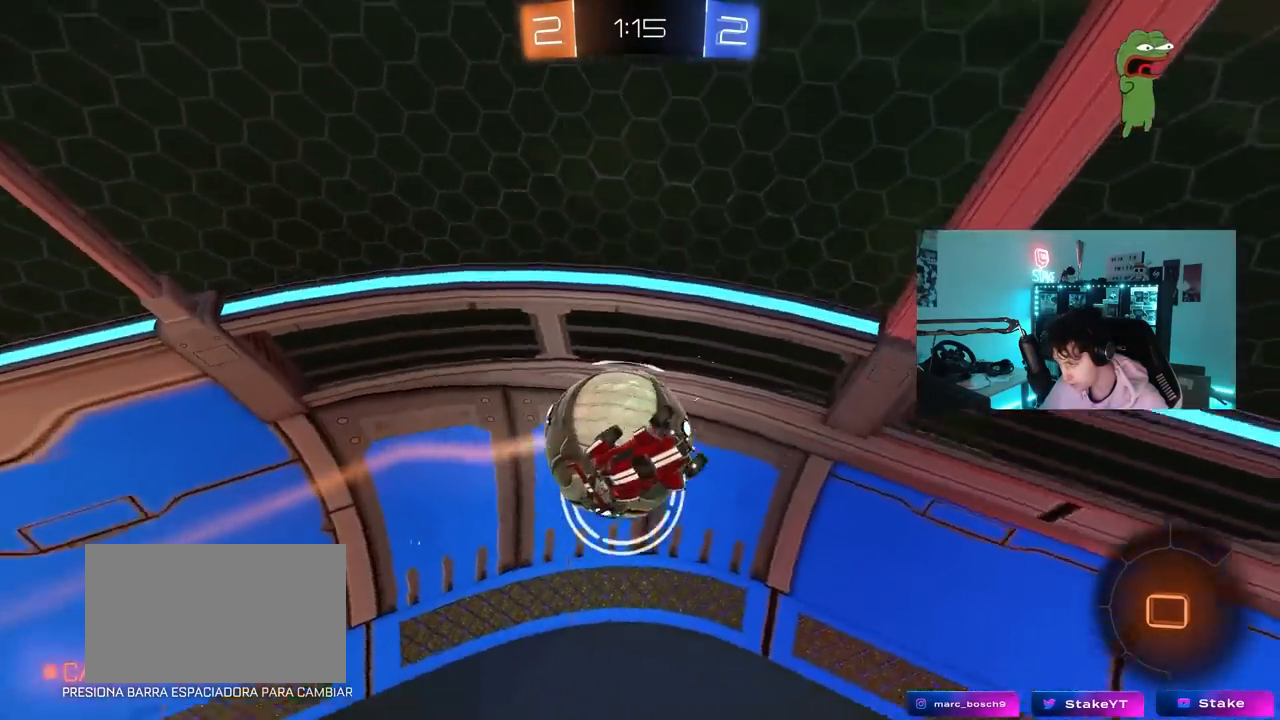
{"keys": ["d"], "mouse": [], "mouse_move": "still", "events": [[33, "a", "up"], [33, "shift", "up"], [83, "d", "down"], [317, "s", "down"], [500, "s", "up"]]}
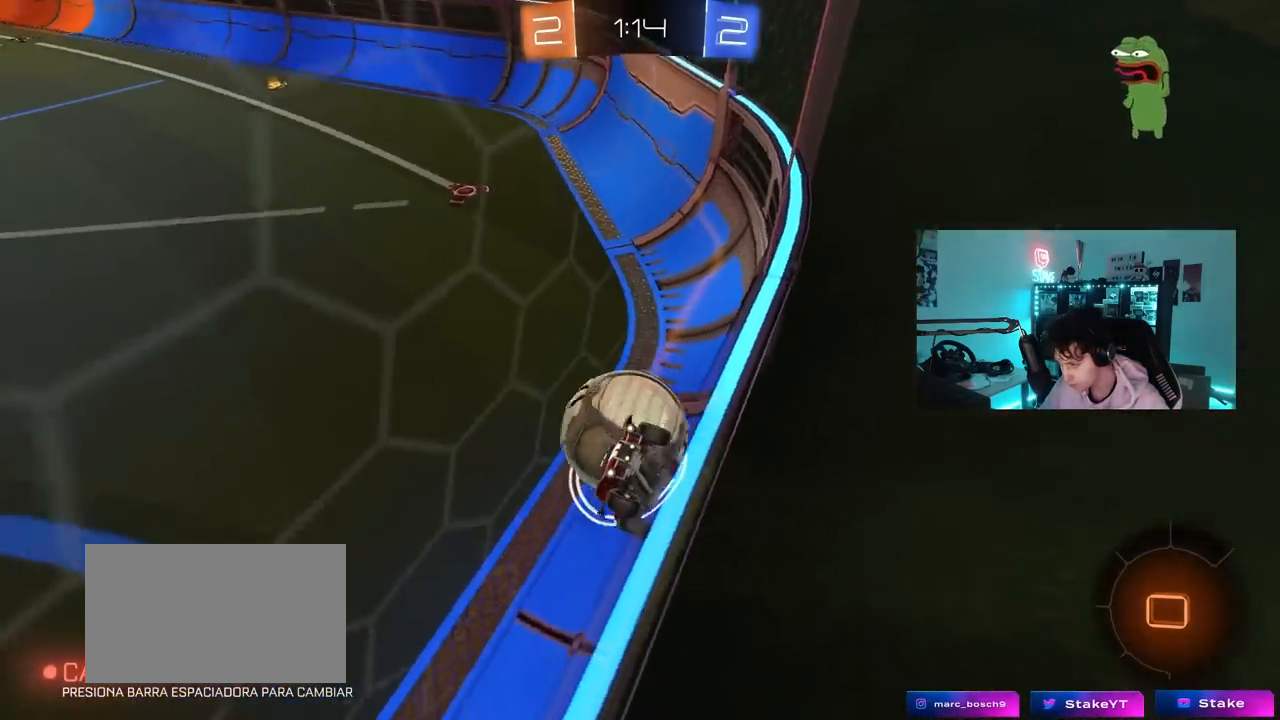
{"keys": ["s"], "mouse": [], "mouse_move": "still", "events": [[50, "a", "down"], [50, "s", "down"], [100, "a", "up"], [100, "d", "up"], [150, "d", "down"], [433, "d", "up"]]}
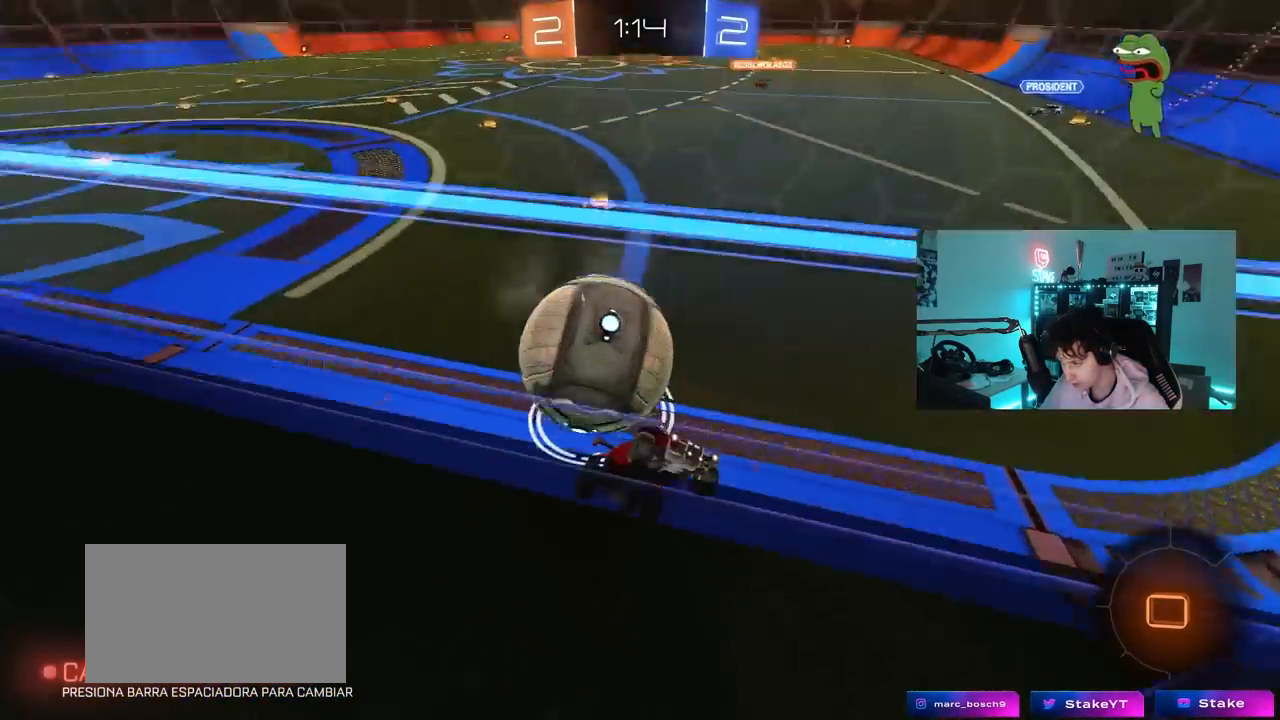
{"keys": ["a", "d", "w"], "mouse": [], "mouse_move": "still", "events": [[167, "a", "down"], [300, "a", "up"], [300, "s", "up"], [350, "d", "down"], [483, "a", "down"], [483, "w", "down"]]}
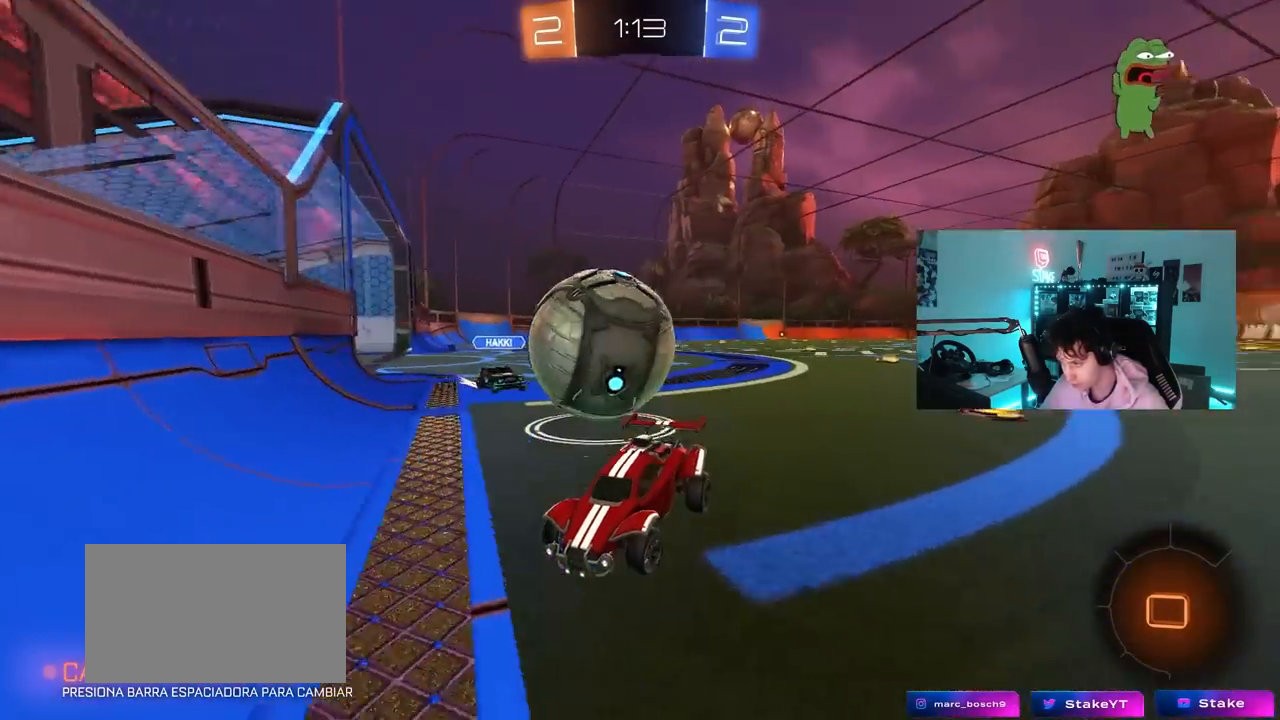
{"keys": ["a", "s"], "mouse": [], "mouse_move": "still", "events": [[33, "d", "up"], [33, "s", "down"], [83, "a", "up"], [83, "w", "up"], [133, "s", "up"], [217, "a", "down"], [217, "s", "down"]]}
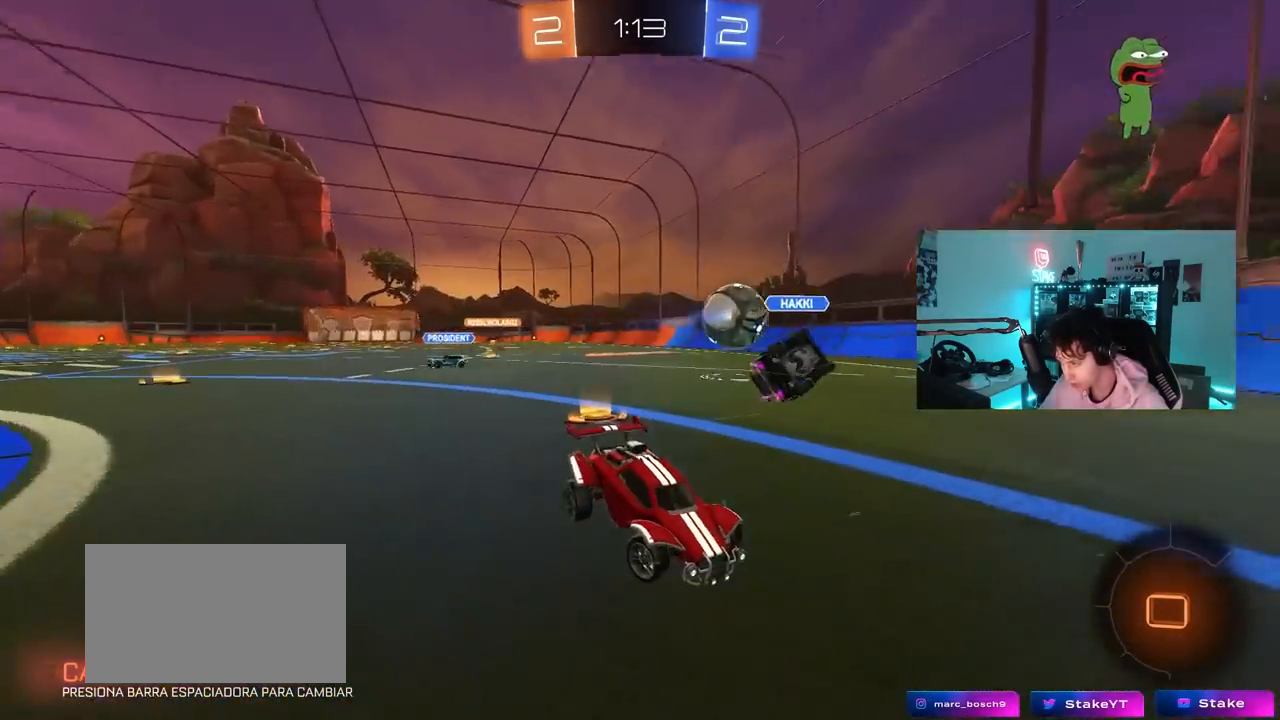
{"keys": ["s"], "mouse": [], "mouse_move": "still", "events": [[100, "a", "up"], [233, "d", "down"], [433, "mouse_right", "down"], [467, "d", "up"], [467, "mouse_right", "up"]]}
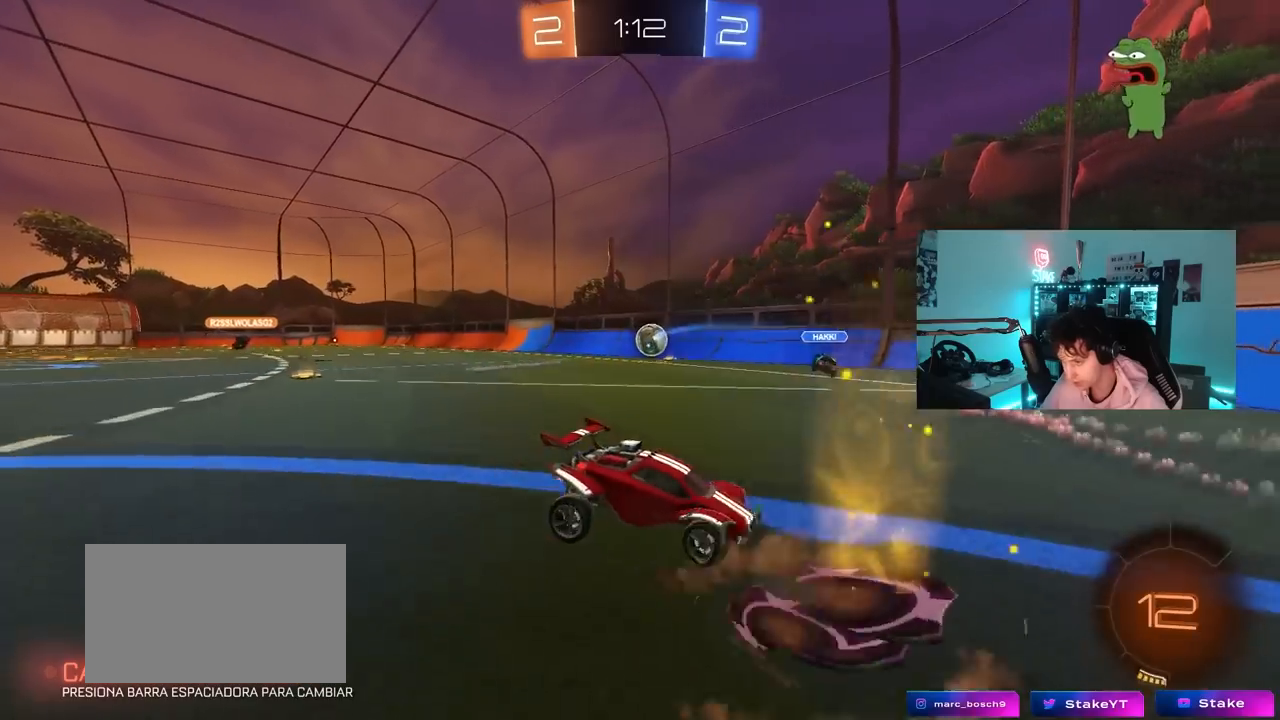
{"keys": ["d", "shift", "w"], "mouse": ["left"], "mouse_move": "still", "events": [[67, "mouse_right", "down"], [217, "space", "down"], [250, "d", "down"], [250, "mouse_right", "up"], [250, "s", "up"], [350, "shift", "down"], [350, "w", "down"], [400, "mouse_left", "down"], [400, "space", "up"]]}
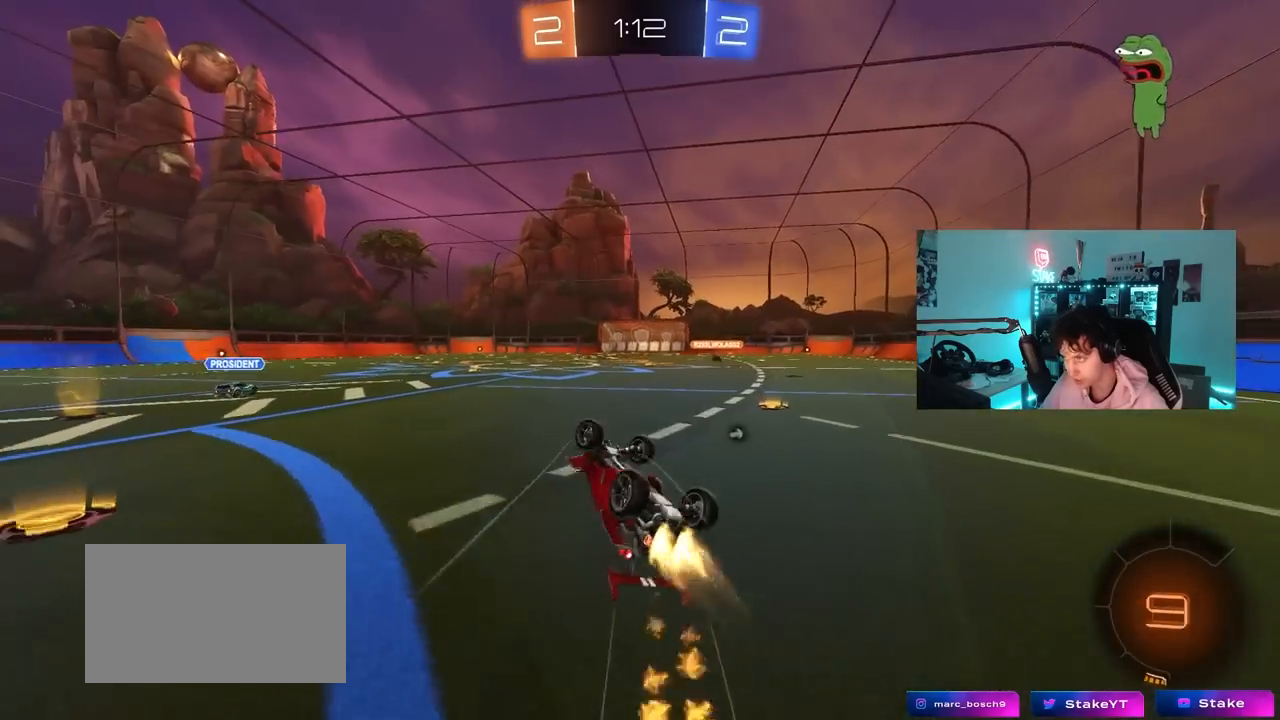
{"keys": ["d", "w"], "mouse": ["left"], "mouse_move": "still", "events": [[317, "mouse_left", "up"], [367, "shift", "up"], [450, "mouse_left", "down"]]}
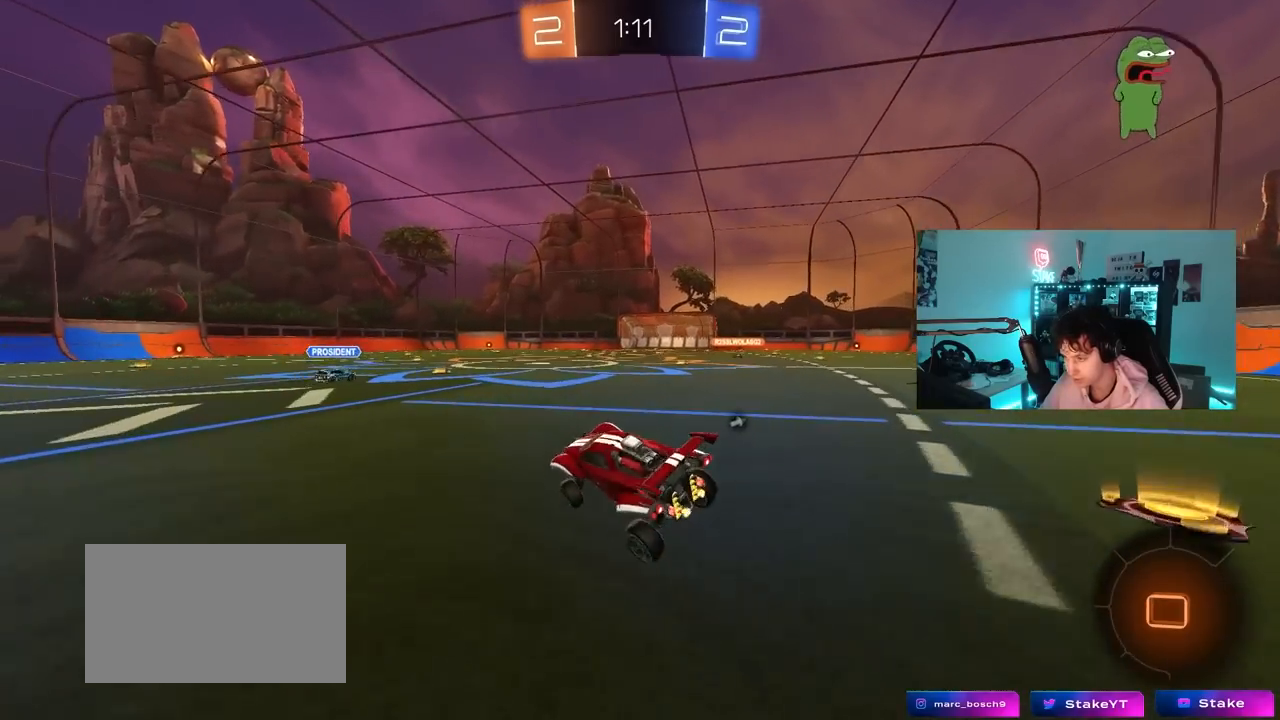
{"keys": ["a", "s", "shift"], "mouse": ["left", "right"], "mouse_move": "still", "events": [[100, "d", "up"], [233, "d", "down"], [283, "d", "up"], [283, "mouse_right", "down"], [333, "a", "down"], [383, "mouse_right", "up"], [383, "shift", "down"], [433, "mouse_right", "down"], [467, "s", "down"], [467, "w", "up"]]}
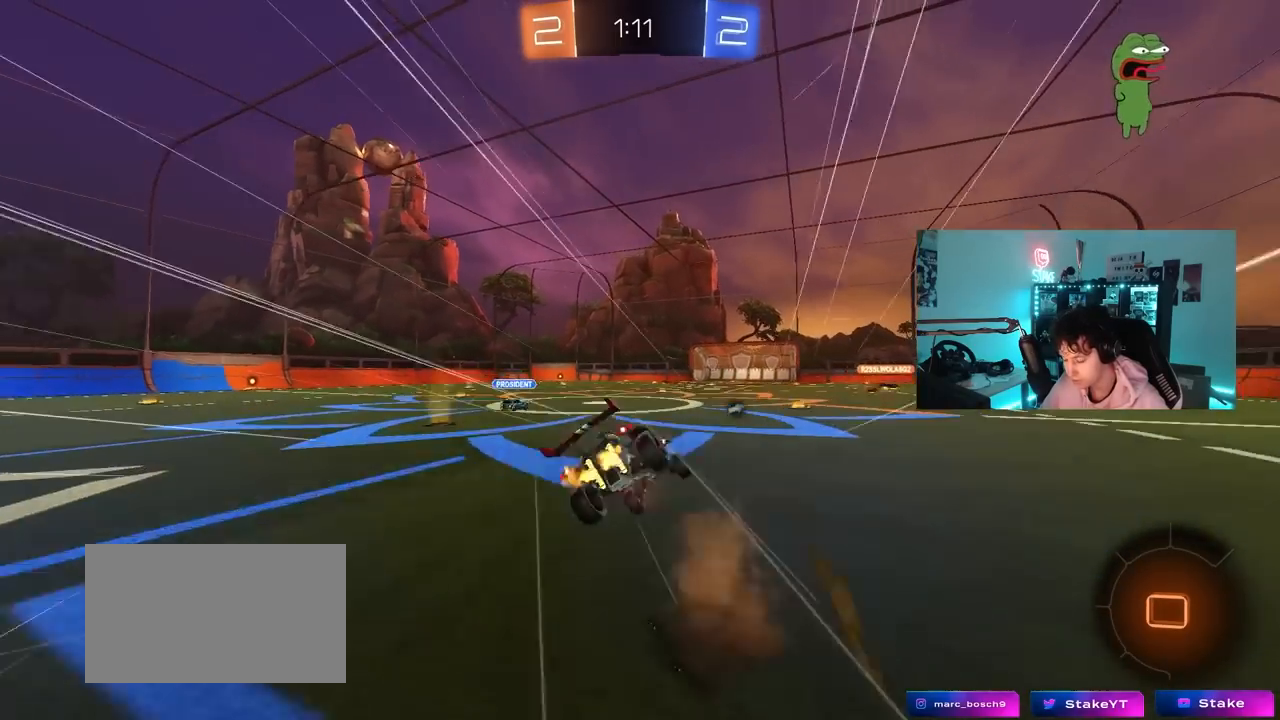
{"keys": ["a", "shift"], "mouse": [], "mouse_move": "up-right", "events": [[67, "mouse_left", "up"], [117, "mouse_right", "up"], [400, "s", "up"]]}
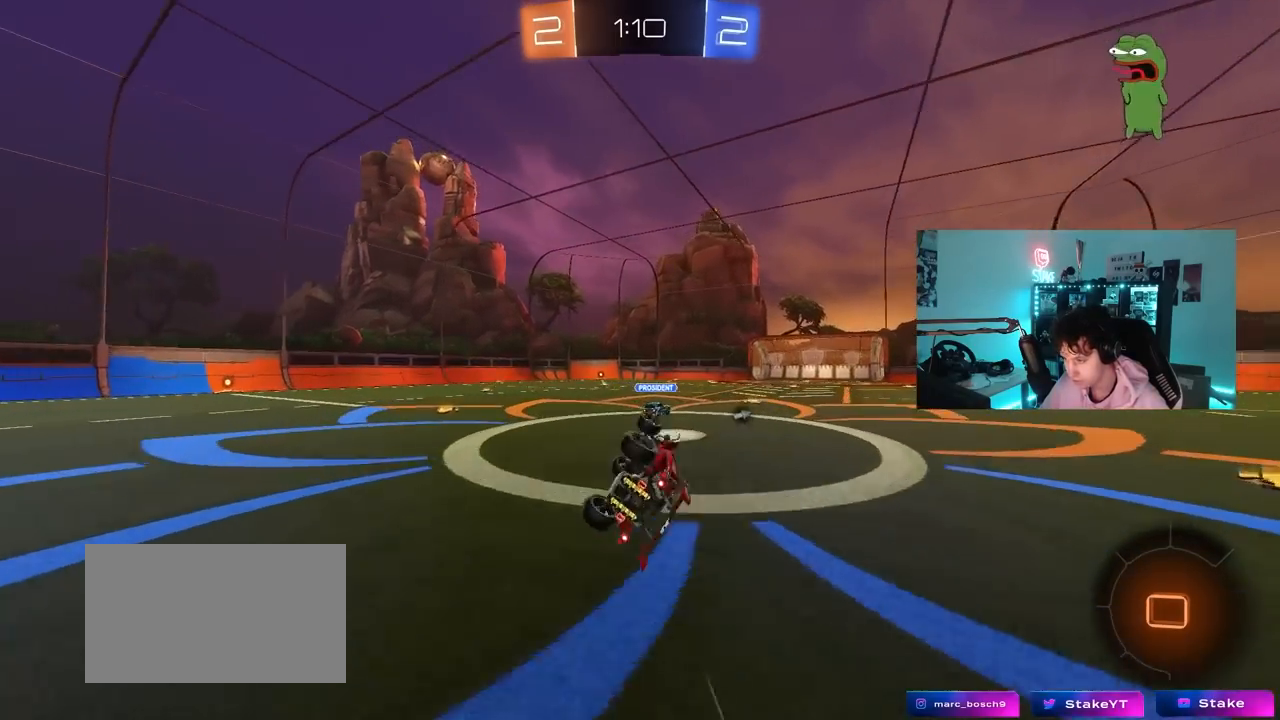
{"keys": ["w"], "mouse": [], "mouse_move": "down-left", "events": [[33, "s", "down"], [217, "s", "up"], [267, "shift", "up"], [317, "a", "up"], [450, "w", "down"]]}
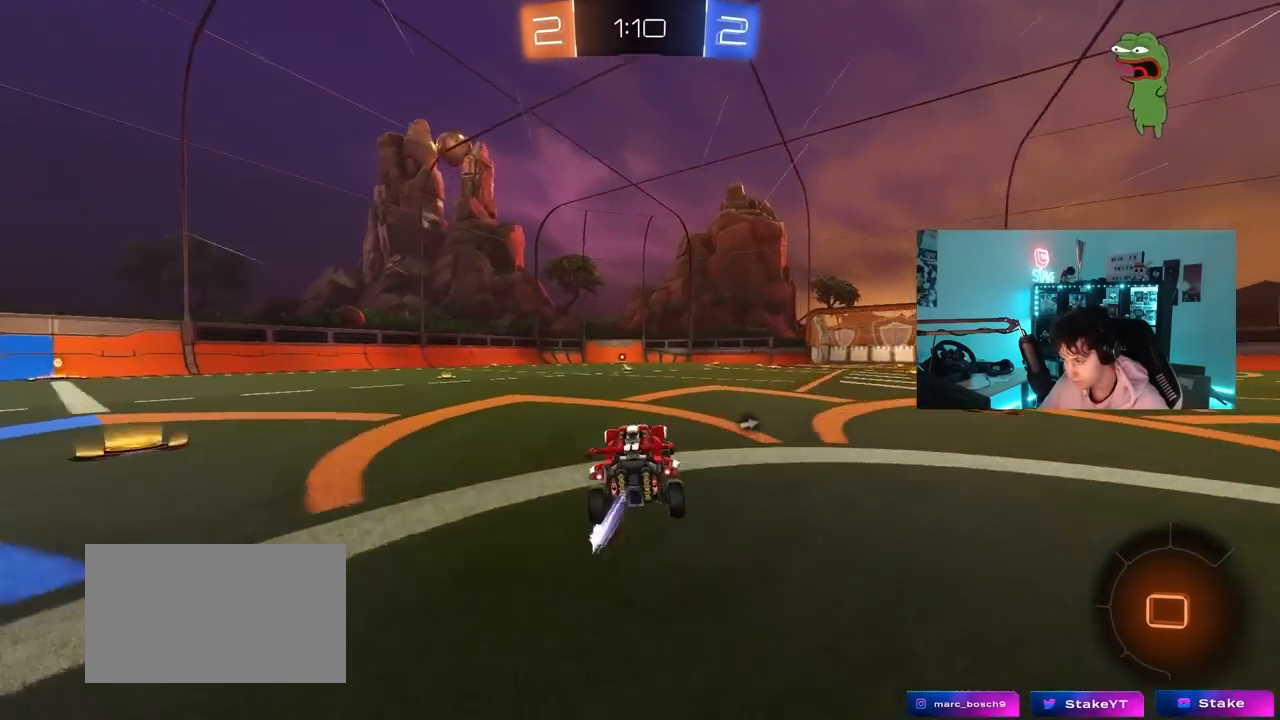
{"keys": ["w"], "mouse": [], "mouse_move": "still", "events": [[100, "mouse_right", "down"], [100, "space", "down"], [183, "mouse_right", "up"], [233, "mouse_right", "down"], [283, "space", "up"], [433, "mouse_right", "up"]]}
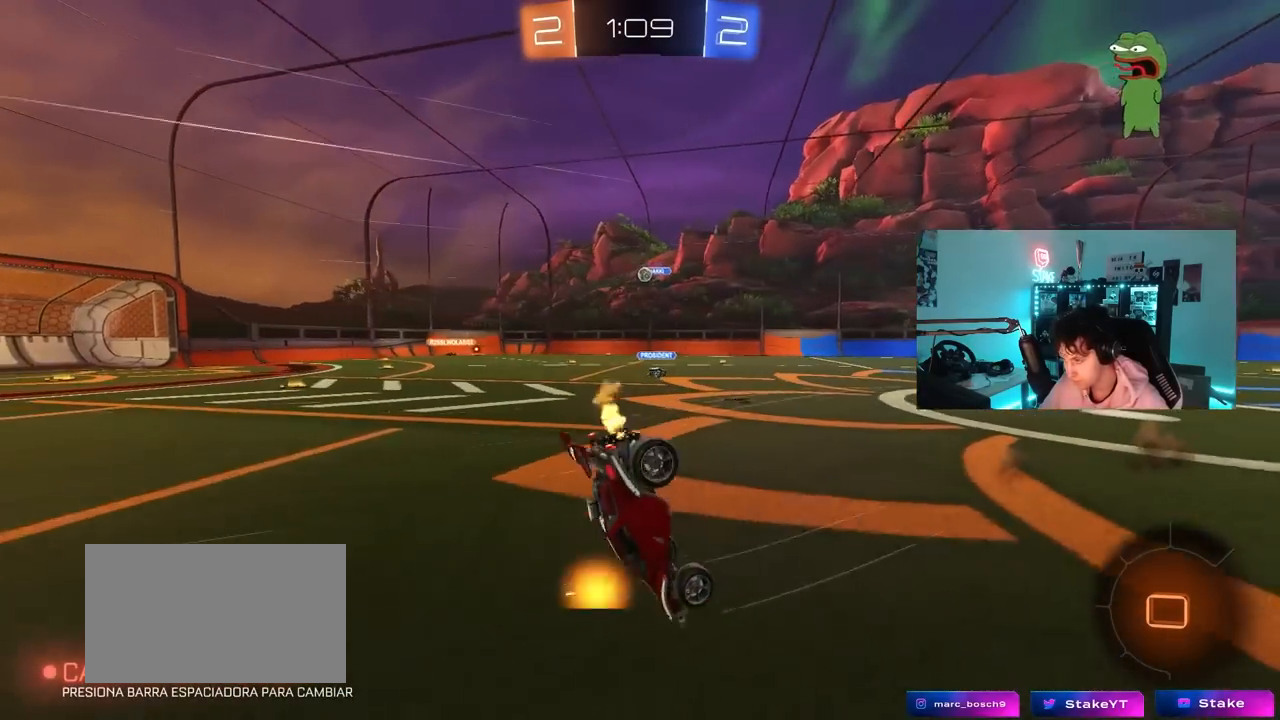
{"keys": [], "mouse": [], "mouse_move": "still", "events": [[200, "w", "up"], [400, "a", "down"], [400, "space", "down"], [483, "a", "up"], [483, "space", "up"]]}
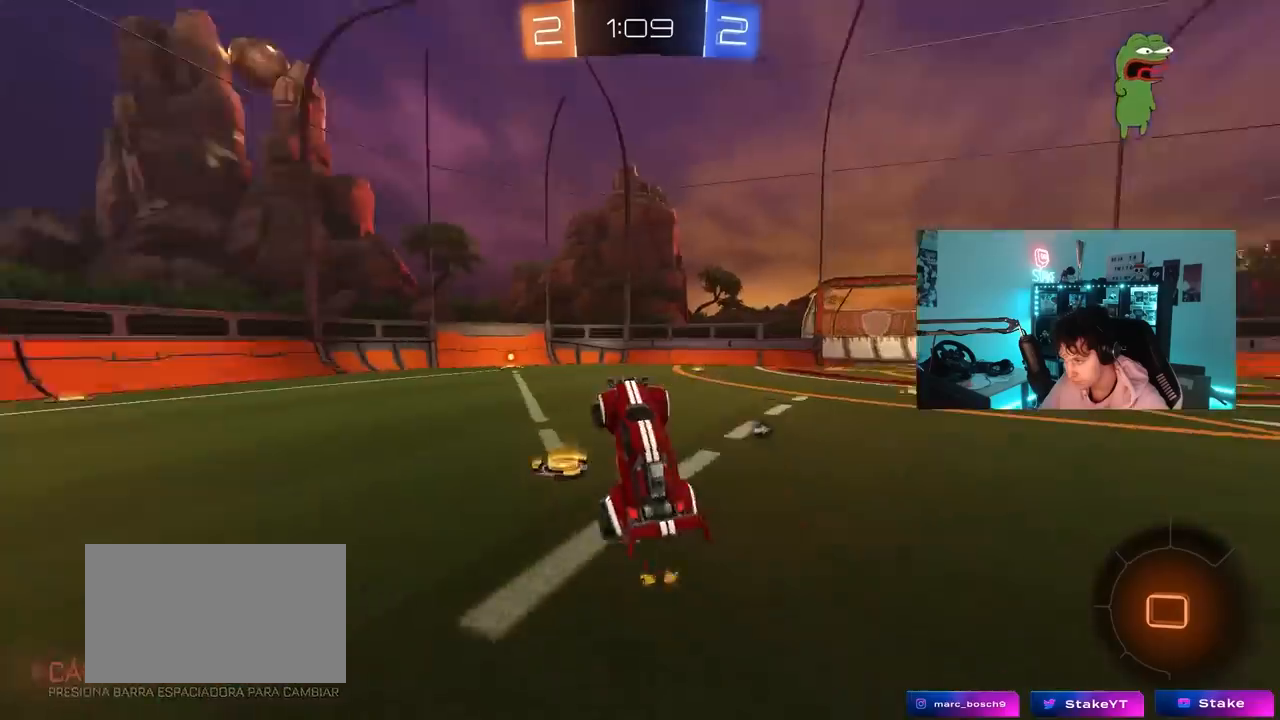
{"keys": ["space", "w"], "mouse": ["left"], "mouse_move": "still", "events": [[267, "mouse_left", "down"], [267, "w", "down"], [317, "a", "down"], [417, "a", "up"], [450, "space", "down"]]}
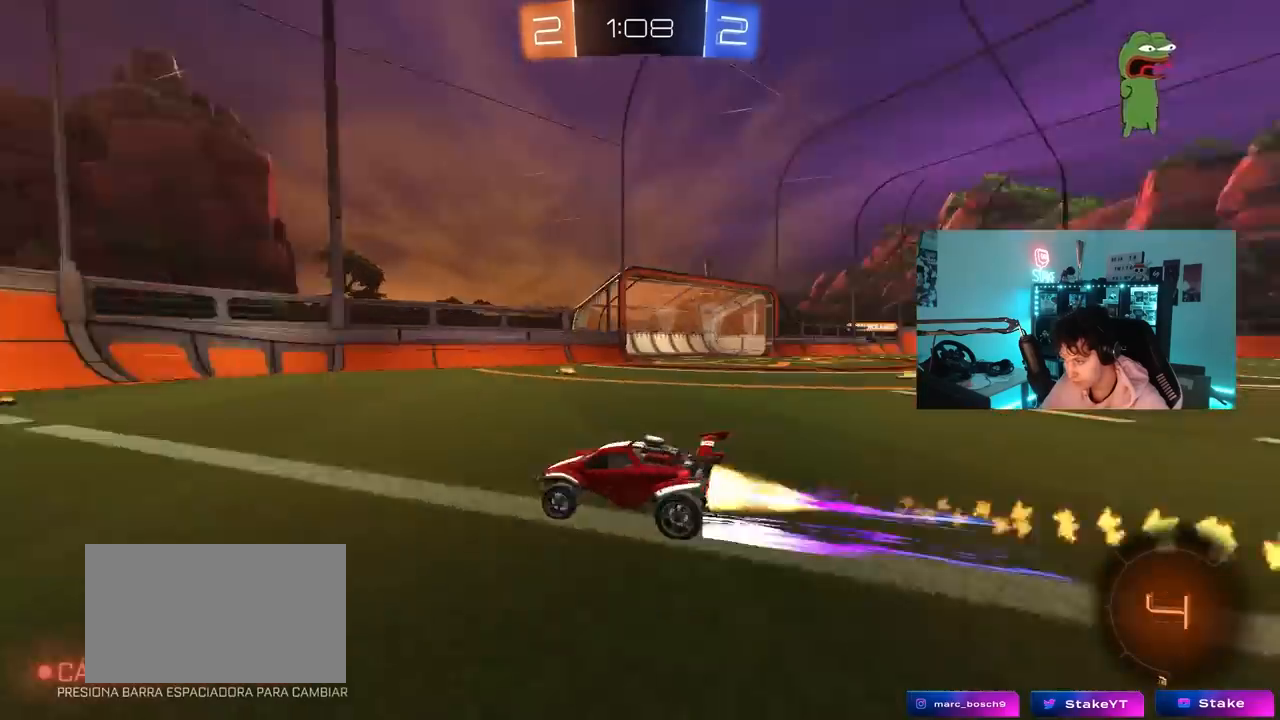
{"keys": ["d", "w"], "mouse": ["left"], "mouse_move": "still", "events": [[50, "a", "down"], [100, "space", "up"], [150, "a", "up"], [183, "d", "down"], [183, "mouse_left", "up"], [283, "shift", "down"], [433, "mouse_left", "down"], [433, "shift", "up"]]}
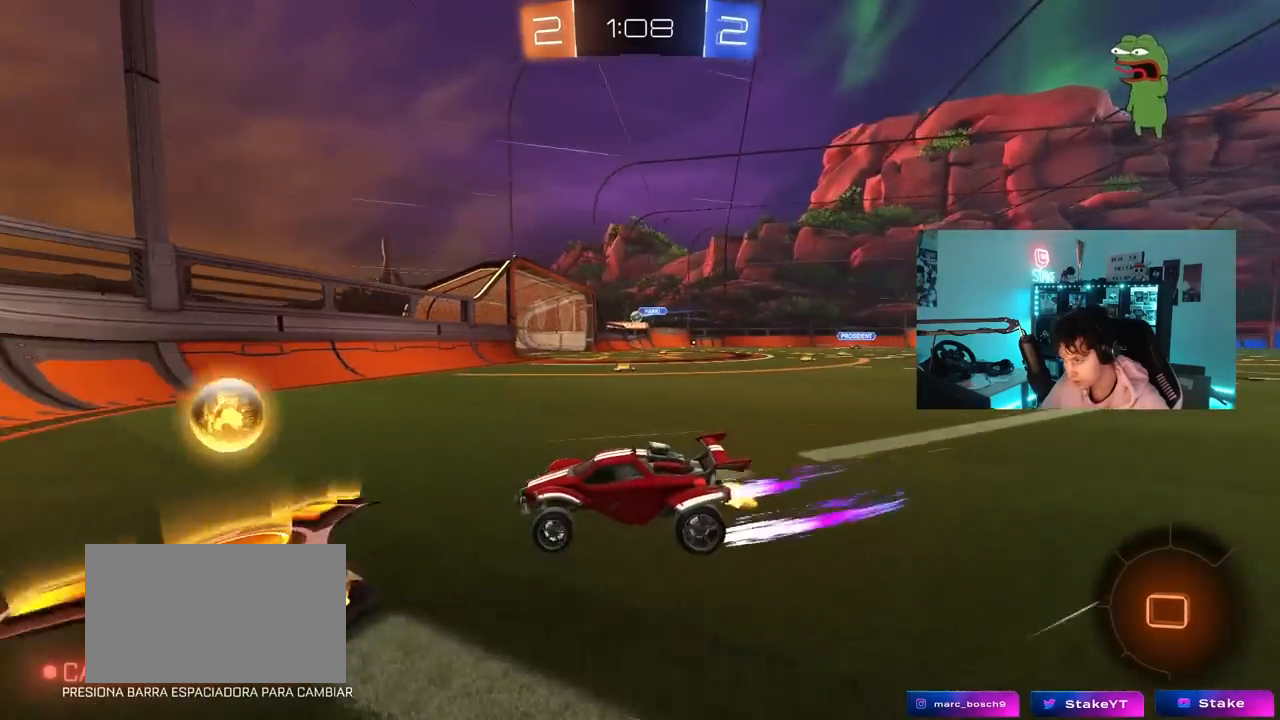
{"keys": ["d", "w"], "mouse": [], "mouse_move": "still", "events": [[400, "mouse_left", "up"]]}
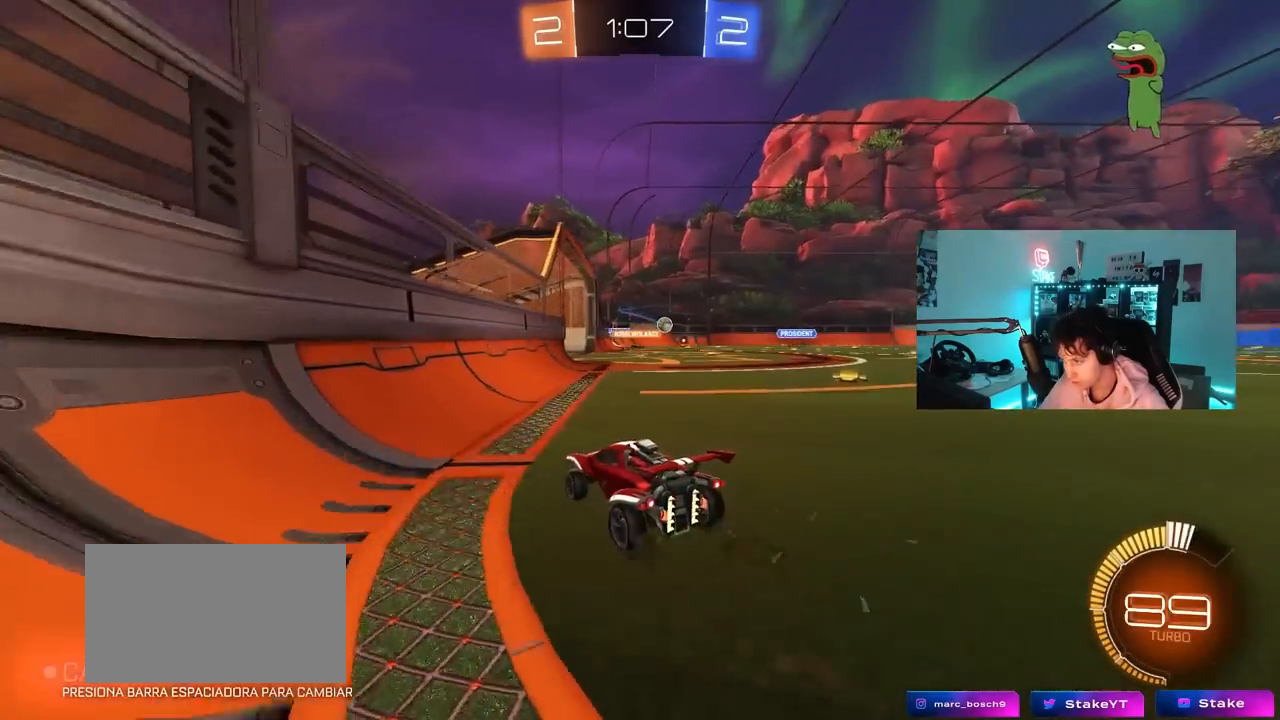
{"keys": ["w"], "mouse": [], "mouse_move": "still", "events": [[367, "d", "up"]]}
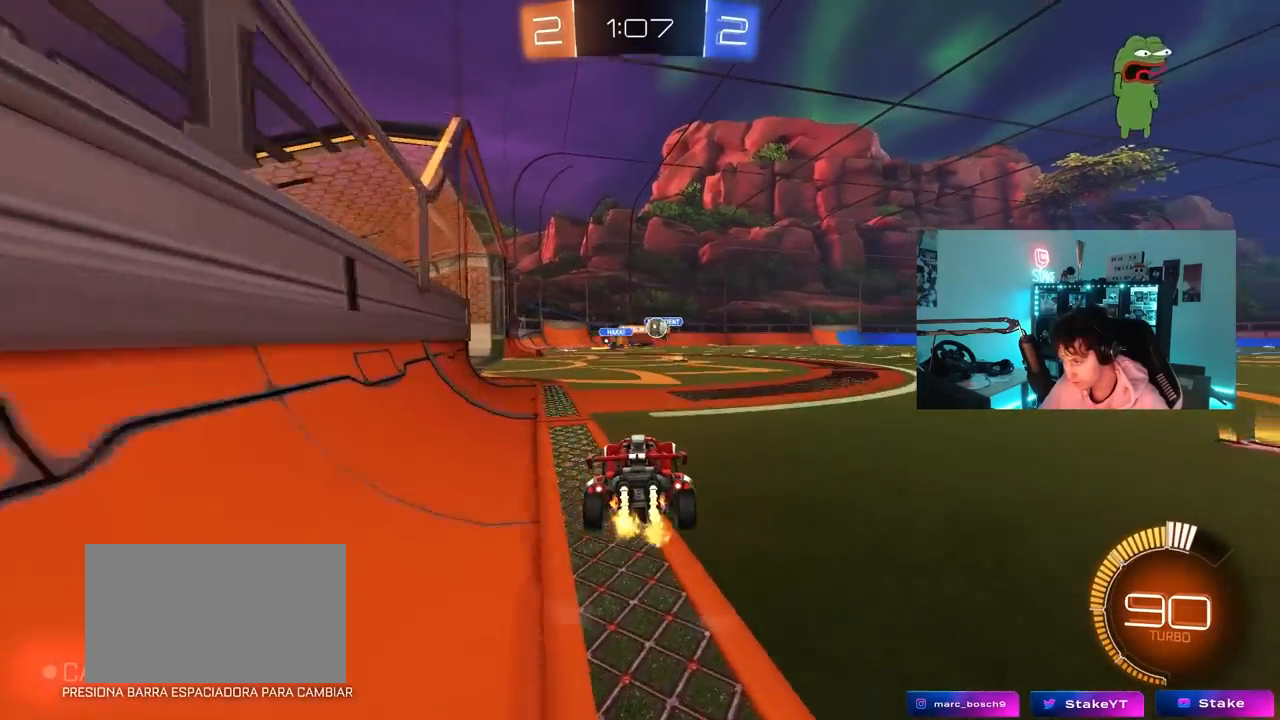
{"keys": ["d", "w"], "mouse": [], "mouse_move": "still", "events": [[50, "d", "down"], [183, "w", "up"], [333, "shift", "down"], [433, "w", "down"], [467, "shift", "up"]]}
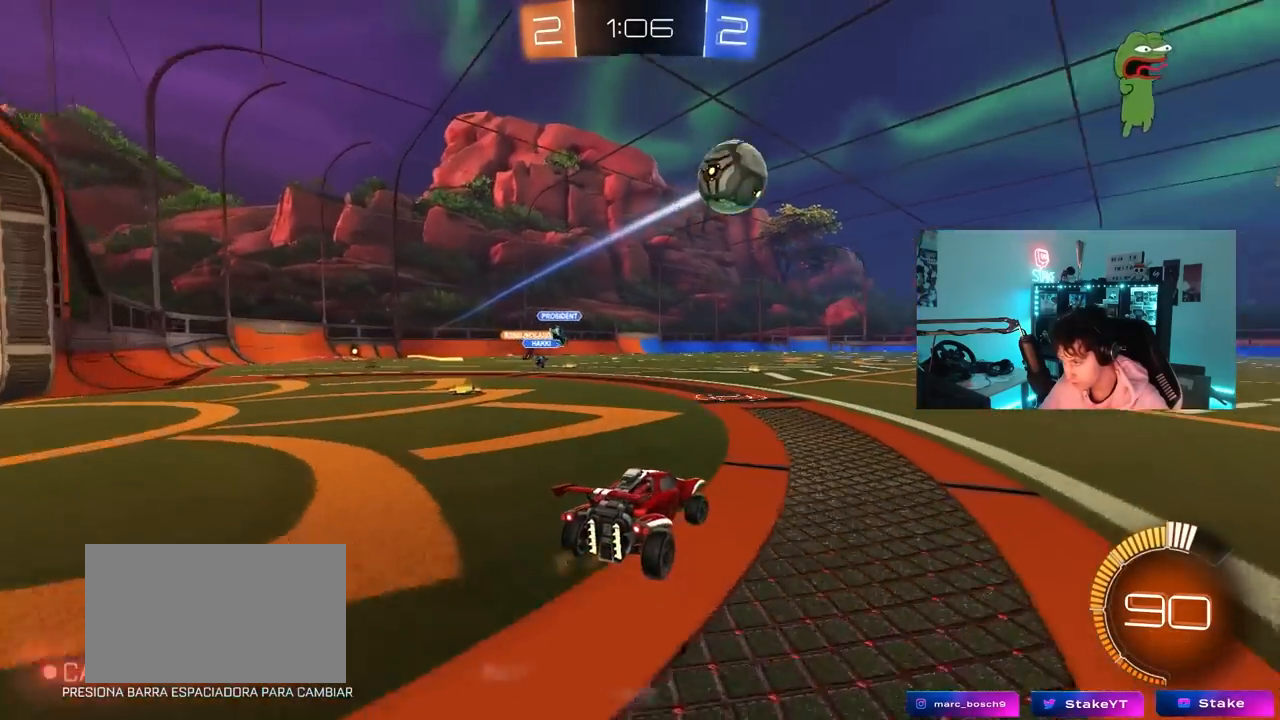
{"keys": ["a"], "mouse": [], "mouse_move": "still", "events": [[67, "w", "up"], [400, "a", "down"], [400, "d", "up"]]}